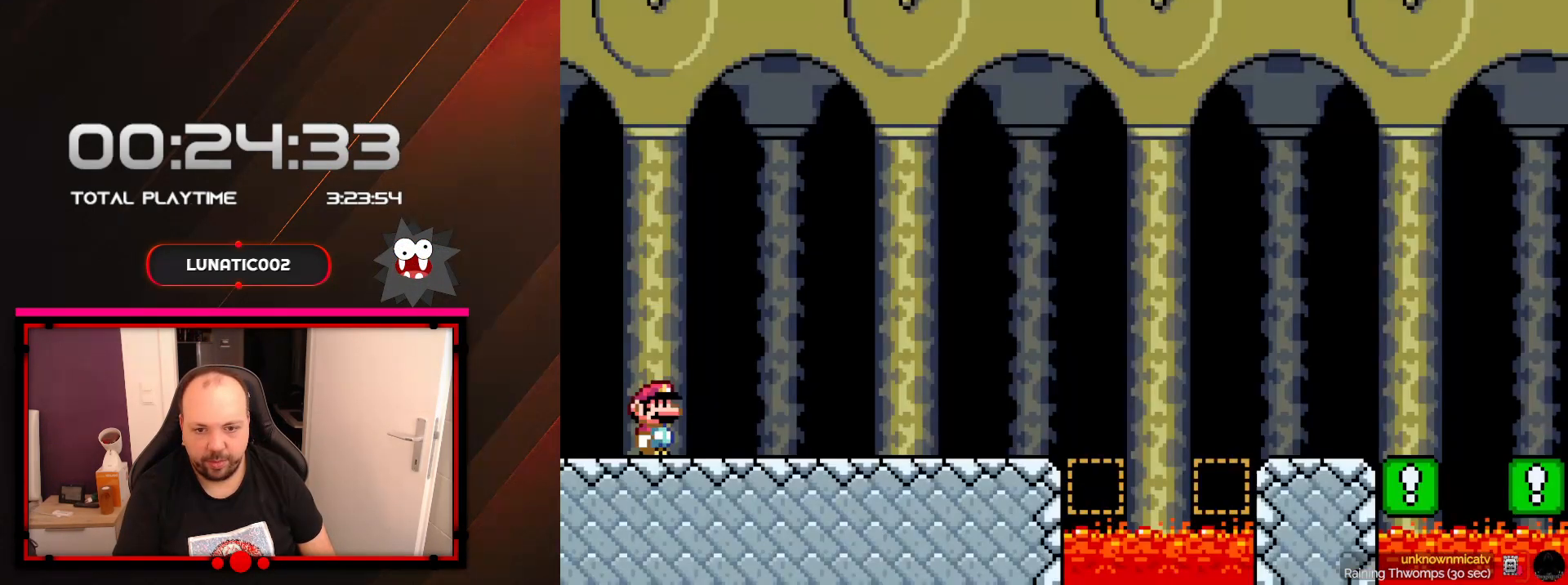
Gameplay with a controller (Nintendo layout); each line is a JSON object with the inputs held at the frame after it. "events" lists button and stick changes between this image and that frame as [ms after this image, input, new state], when the widget could be followed in between. Not read: L3 R3.
{"buttons": ["Y", "DPAD_RIGHT"], "events": []}
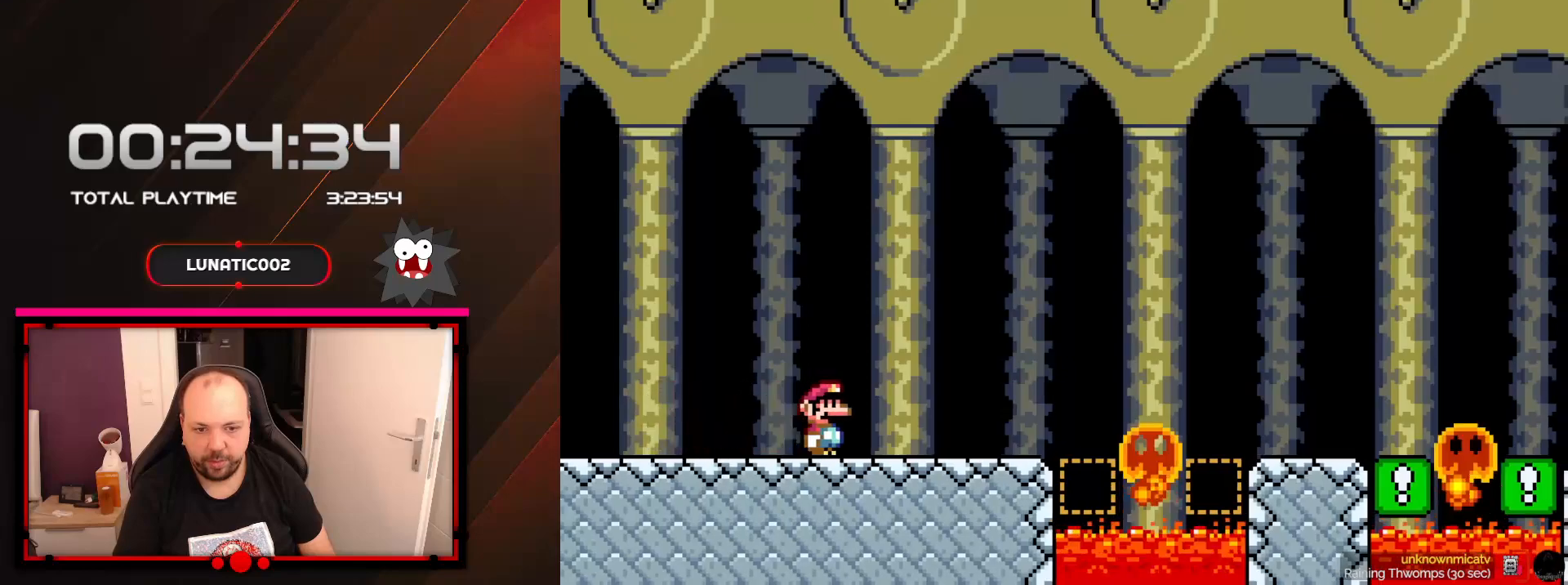
{"buttons": ["B", "Y", "DPAD_LEFT"], "events": [[200, "B", "down"], [267, "DPAD_RIGHT", "up"], [283, "DPAD_LEFT", "down"]]}
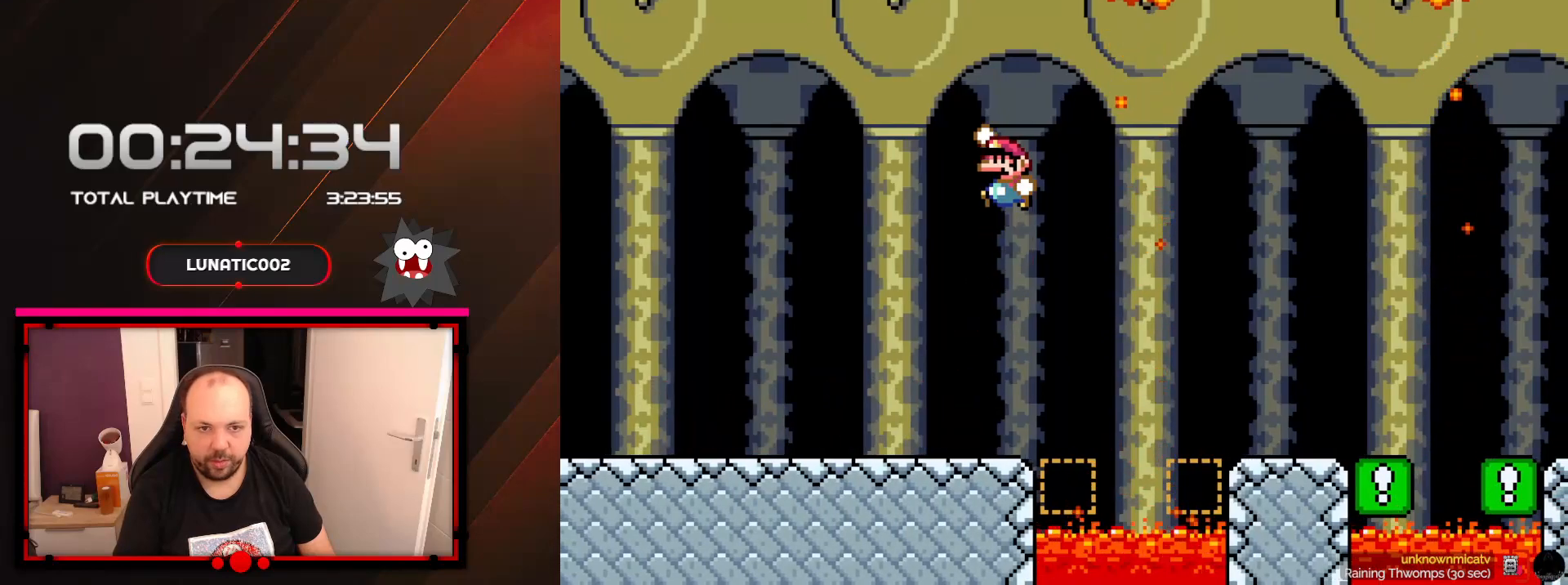
{"buttons": ["DPAD_RIGHT"], "events": [[167, "DPAD_LEFT", "up"], [417, "B", "up"], [417, "DPAD_RIGHT", "down"], [467, "Y", "up"]]}
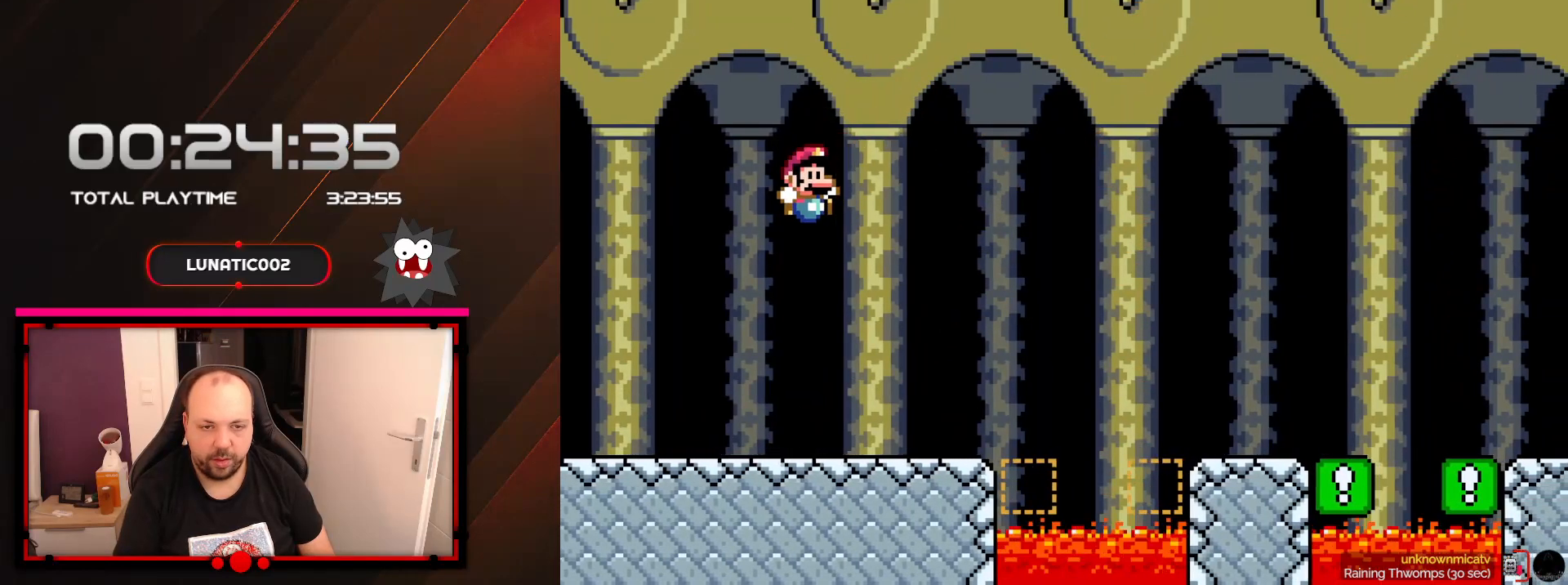
{"buttons": ["A", "X"], "events": [[83, "X", "down"], [383, "A", "down"], [483, "DPAD_RIGHT", "up"]]}
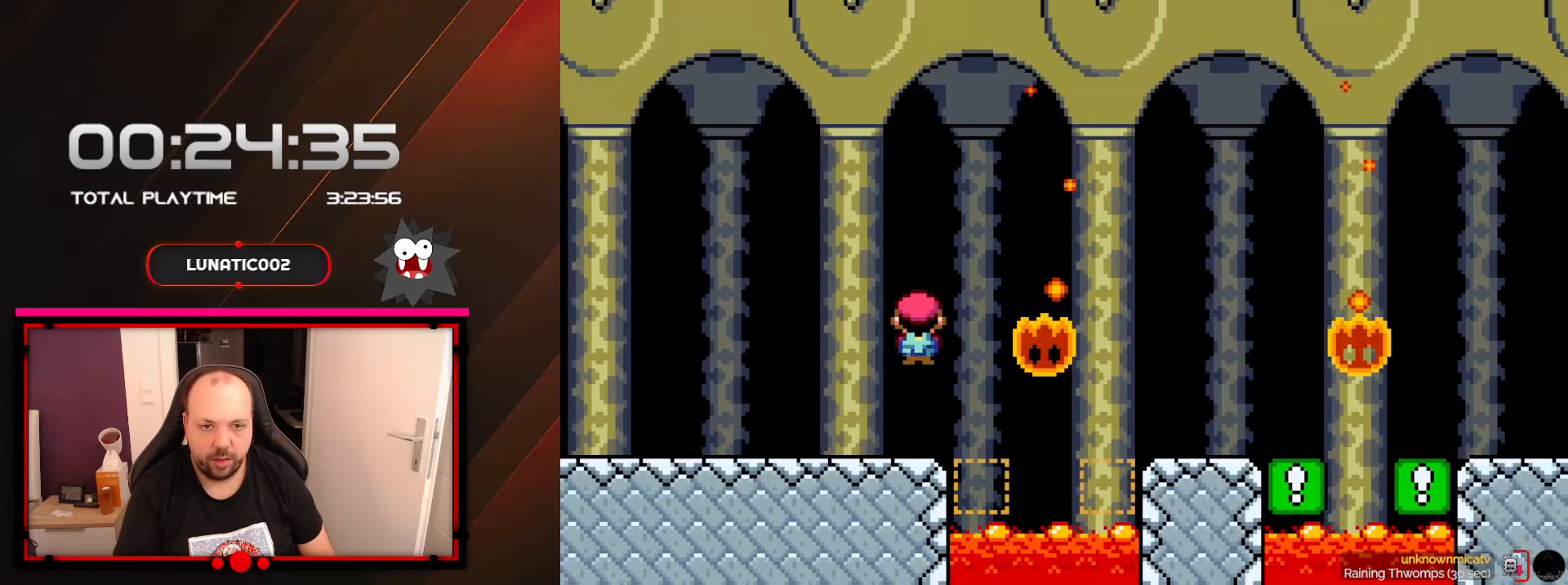
{"buttons": ["A", "X"], "events": [[33, "DPAD_LEFT", "down"], [500, "DPAD_LEFT", "up"]]}
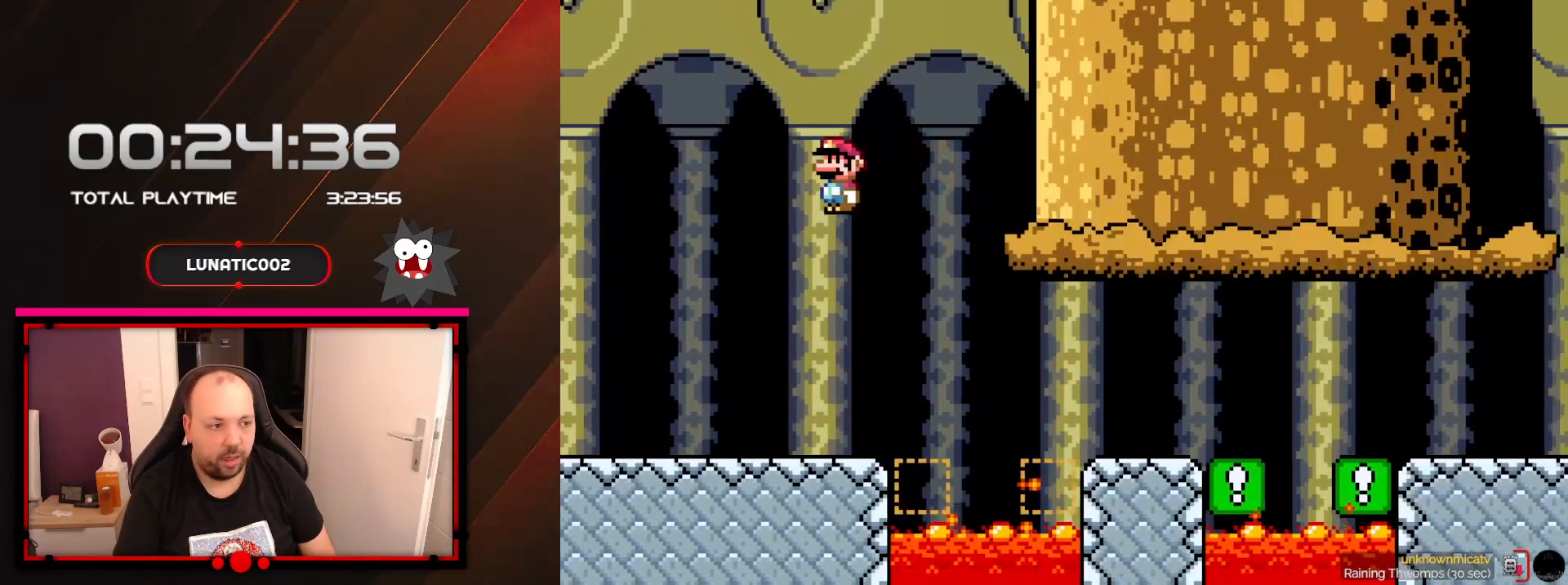
{"buttons": ["X"], "events": [[67, "A", "up"], [133, "DPAD_RIGHT", "down"], [250, "DPAD_RIGHT", "up"]]}
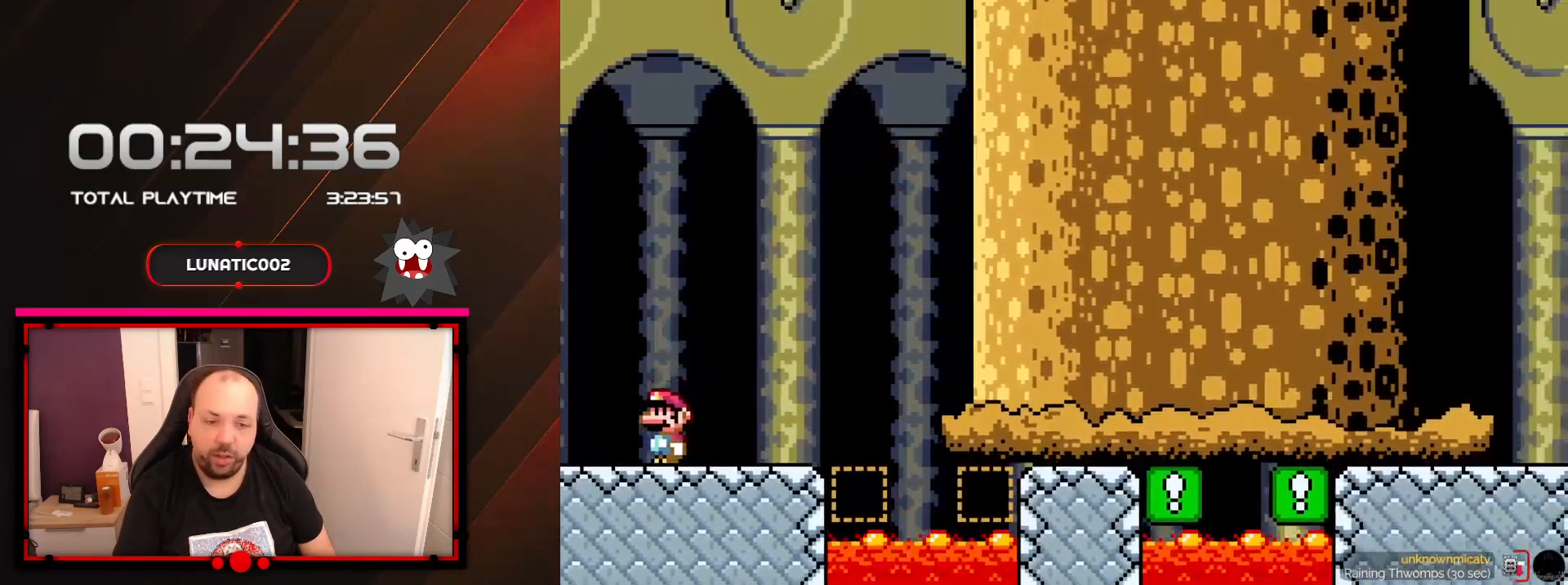
{"buttons": ["X", "DPAD_RIGHT"], "events": [[167, "DPAD_RIGHT", "down"]]}
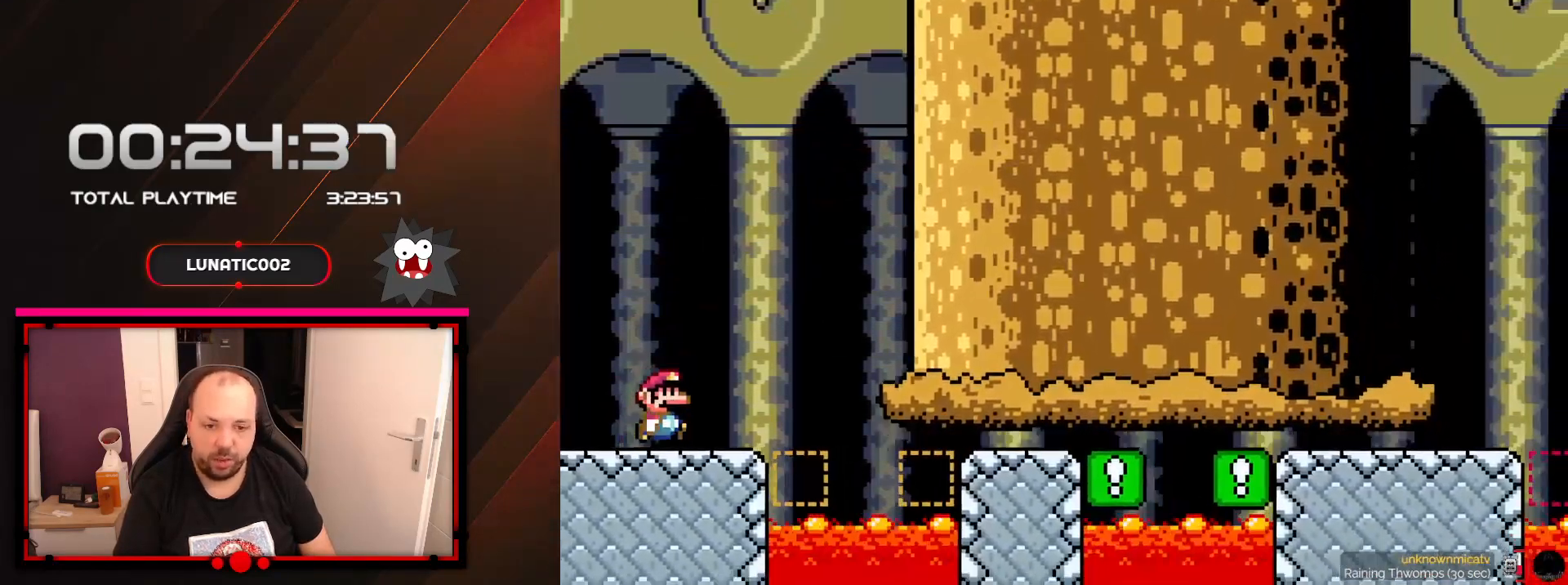
{"buttons": ["A", "X", "DPAD_RIGHT"], "events": [[67, "A", "down"]]}
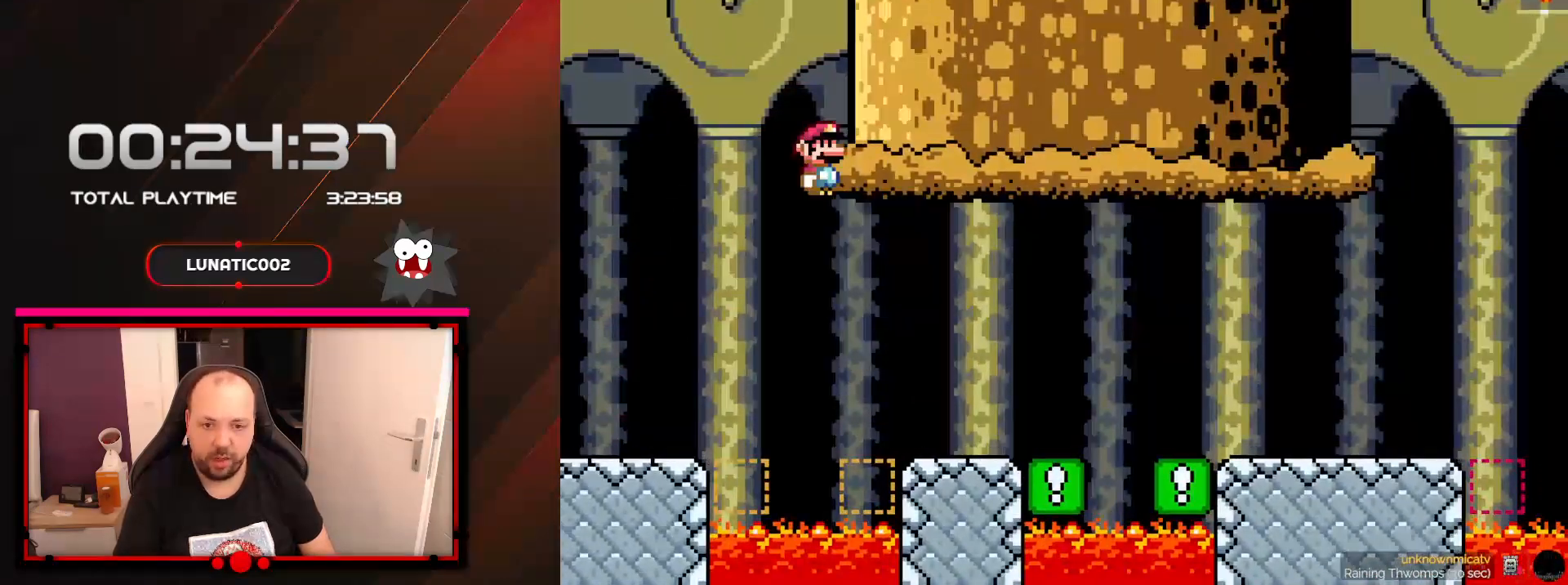
{"buttons": ["A", "X", "DPAD_RIGHT"], "events": []}
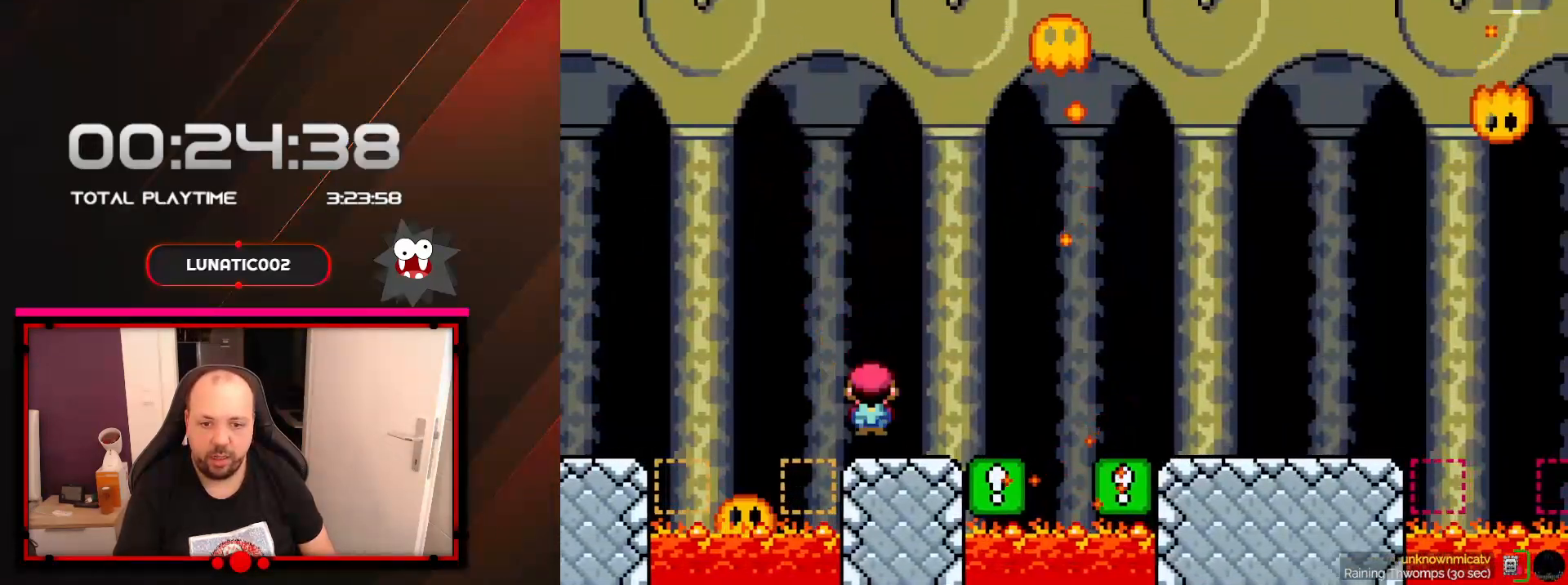
{"buttons": ["X"], "events": [[17, "A", "up"], [17, "DPAD_RIGHT", "up"], [33, "DPAD_UP", "down"], [67, "DPAD_LEFT", "down"], [67, "DPAD_UP", "up"], [233, "DPAD_LEFT", "up"]]}
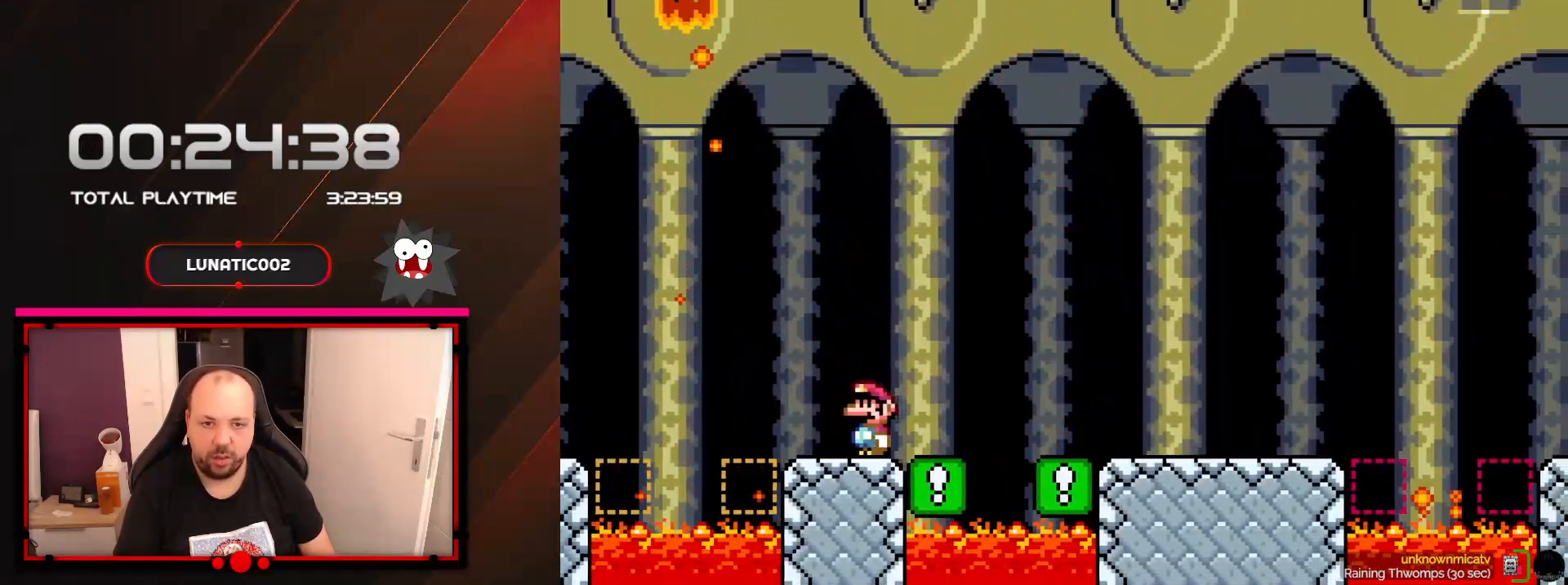
{"buttons": ["A", "X", "DPAD_RIGHT"], "events": [[417, "DPAD_RIGHT", "down"], [483, "A", "down"]]}
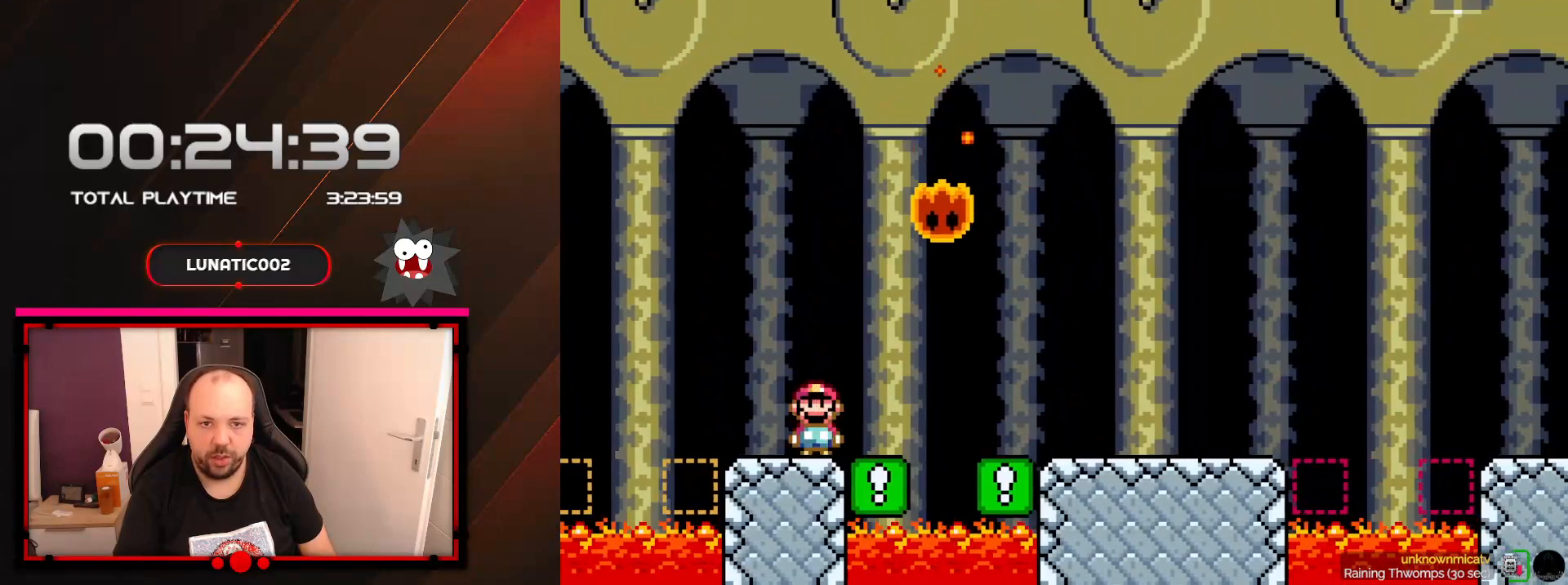
{"buttons": ["X", "DPAD_RIGHT"], "events": [[83, "A", "up"]]}
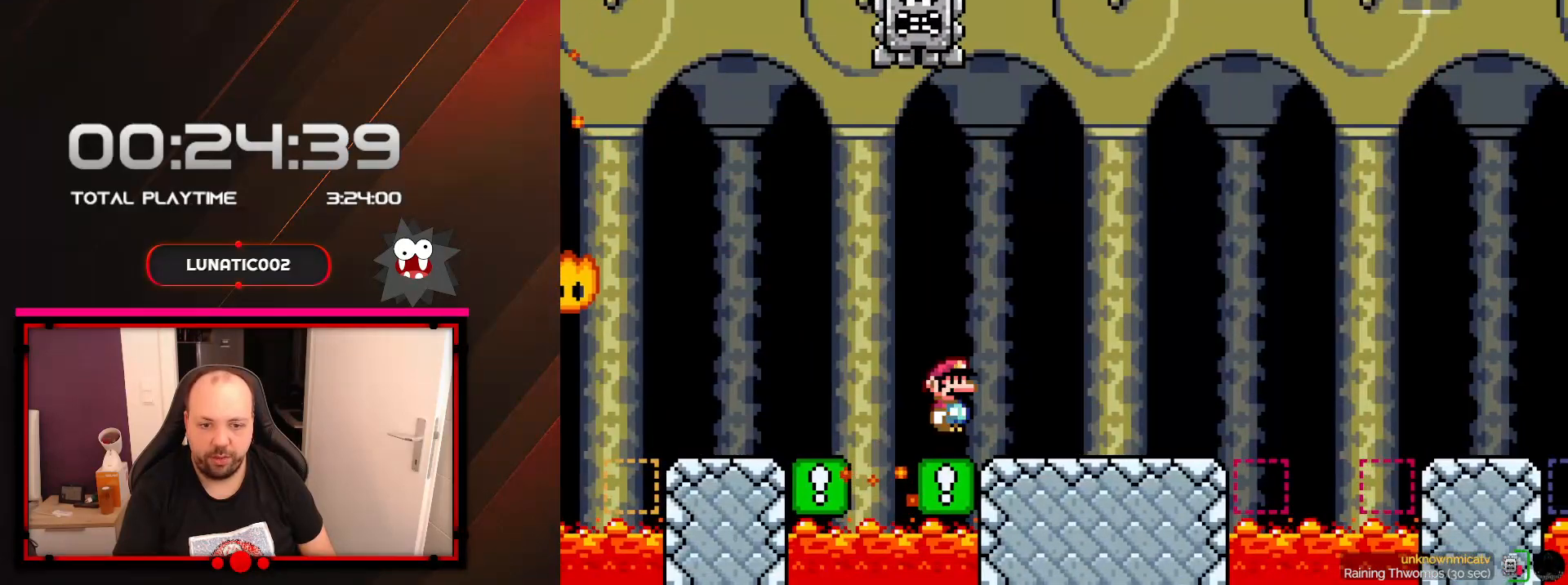
{"buttons": ["X"], "events": [[217, "DPAD_RIGHT", "up"], [250, "DPAD_UP", "down"], [283, "DPAD_LEFT", "down"], [283, "DPAD_UP", "up"], [450, "DPAD_LEFT", "up"]]}
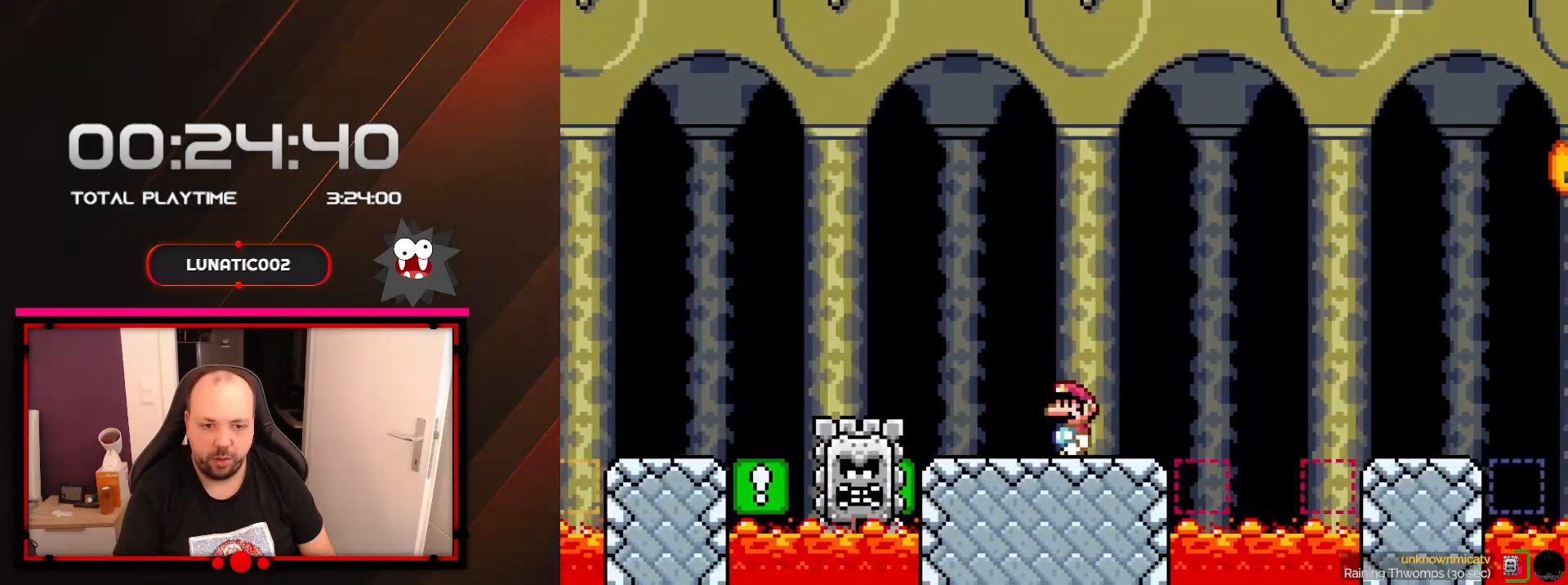
{"buttons": ["A", "X", "DPAD_RIGHT"], "events": [[17, "DPAD_RIGHT", "down"], [267, "A", "down"]]}
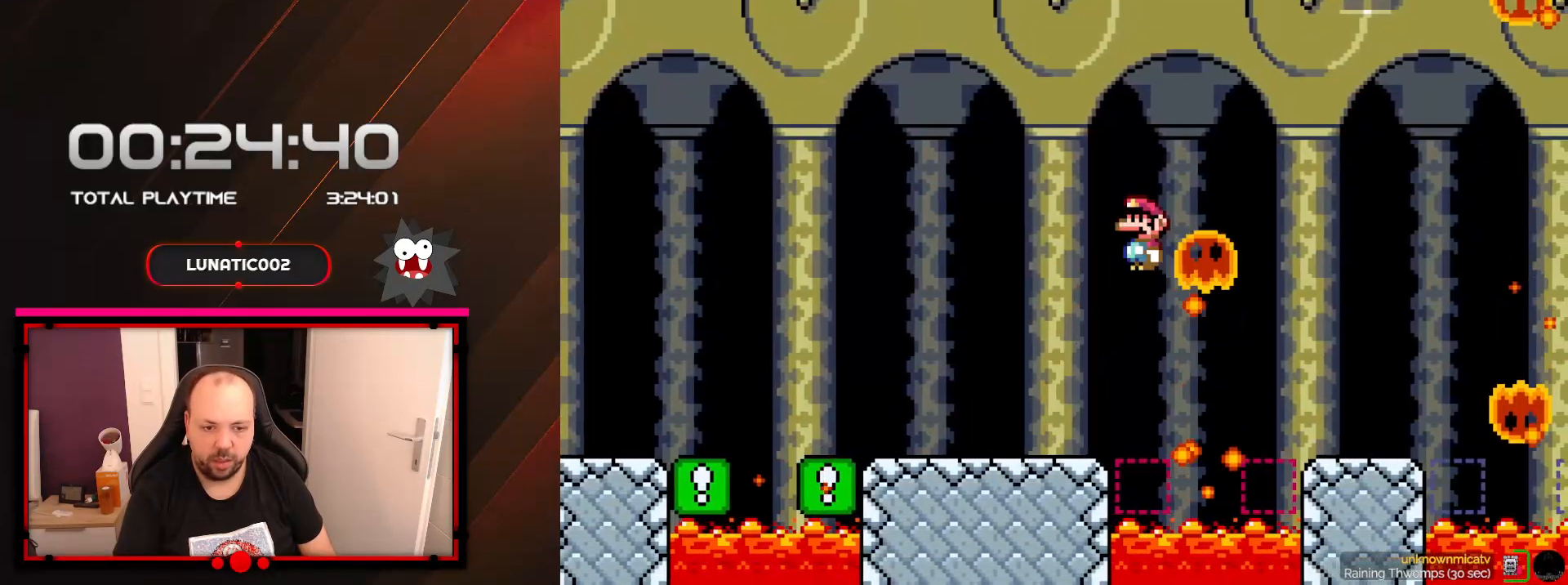
{"buttons": ["A", "X", "DPAD_RIGHT"], "events": []}
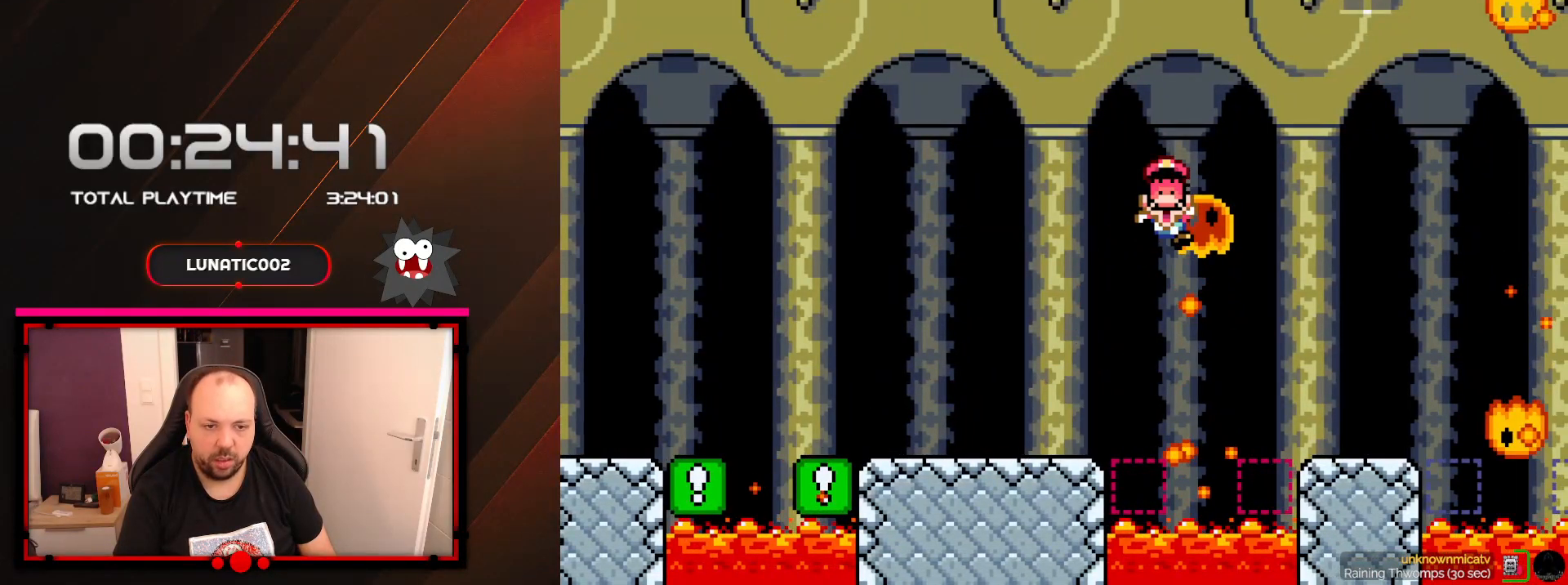
{"buttons": ["X"], "events": [[17, "A", "up"], [33, "DPAD_RIGHT", "up"]]}
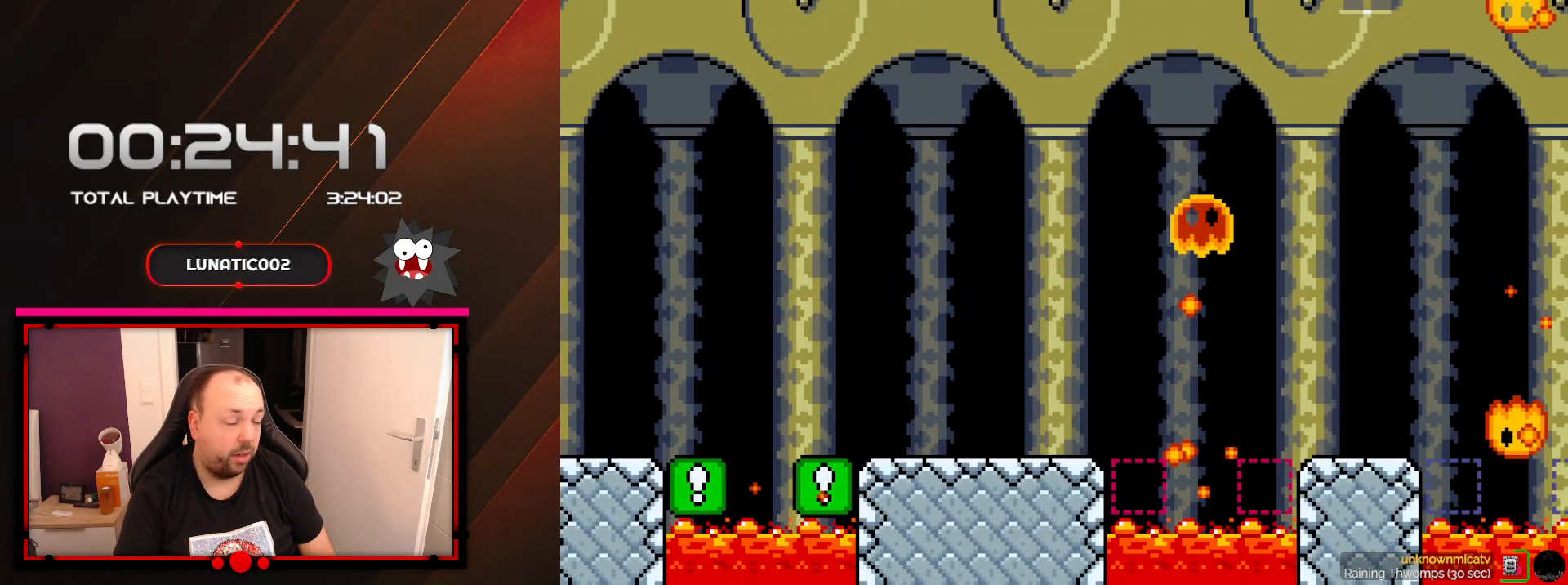
{"buttons": [], "events": [[33, "X", "up"]]}
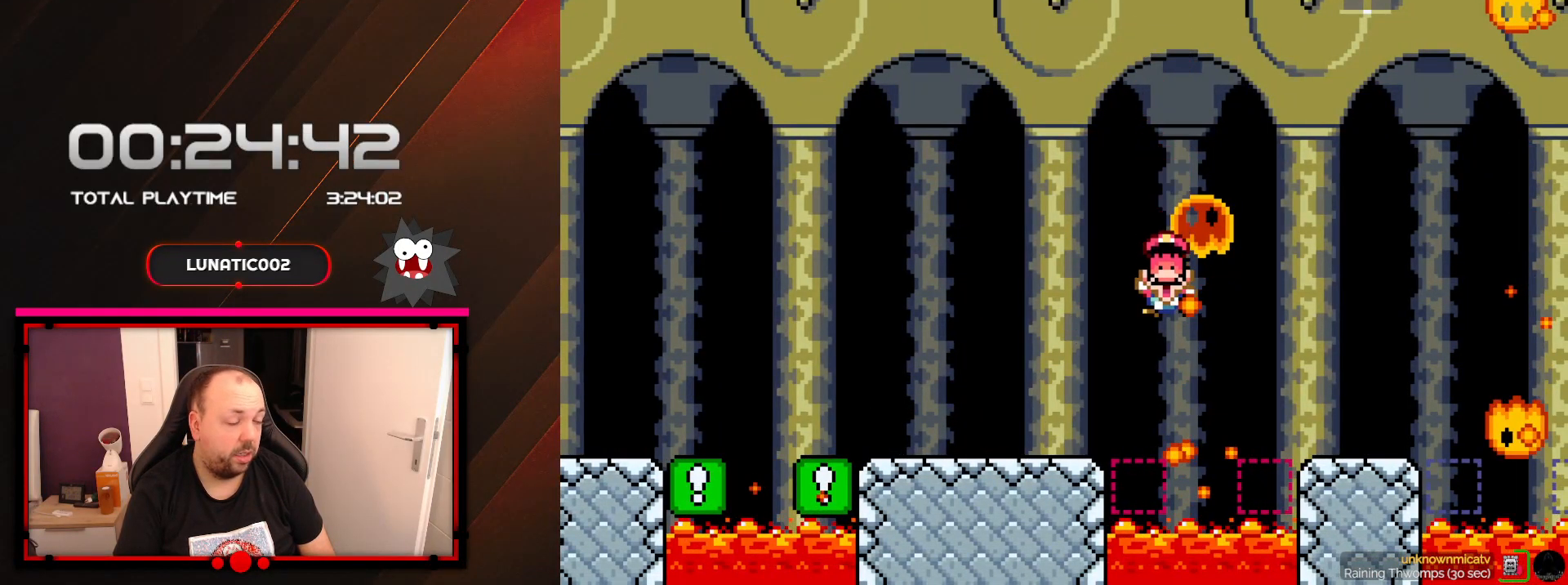
{"buttons": [], "events": []}
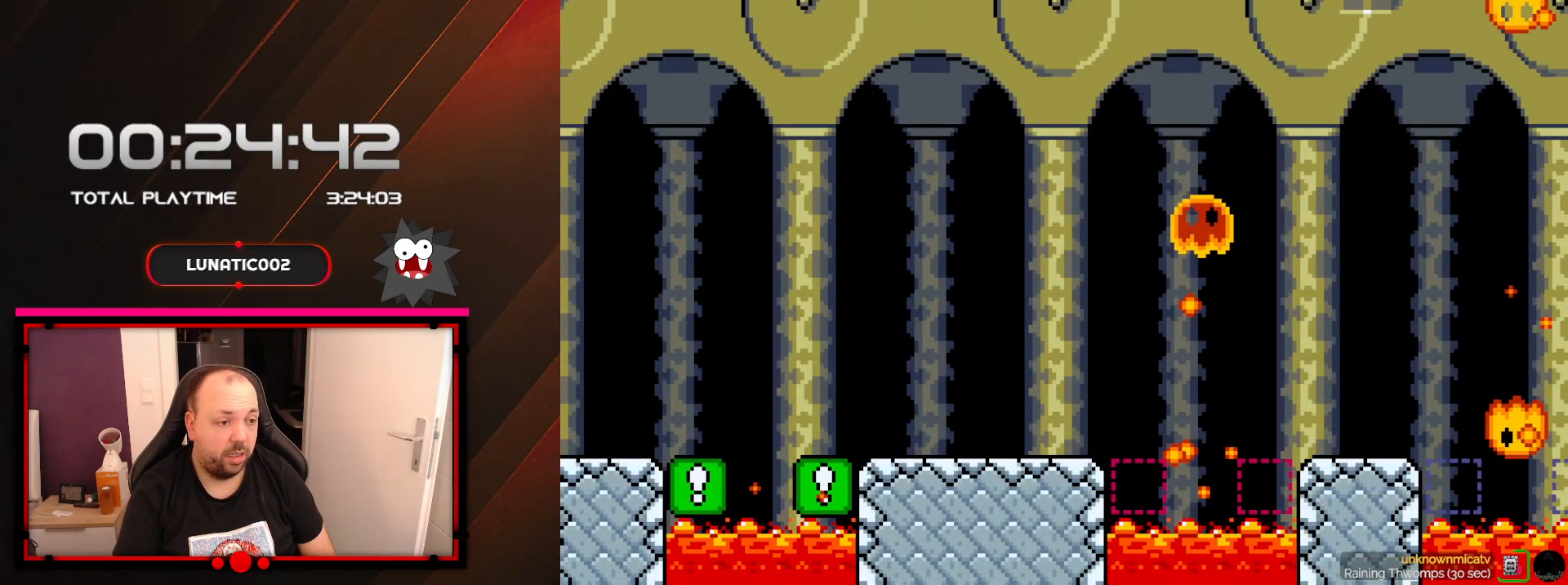
{"buttons": [], "events": []}
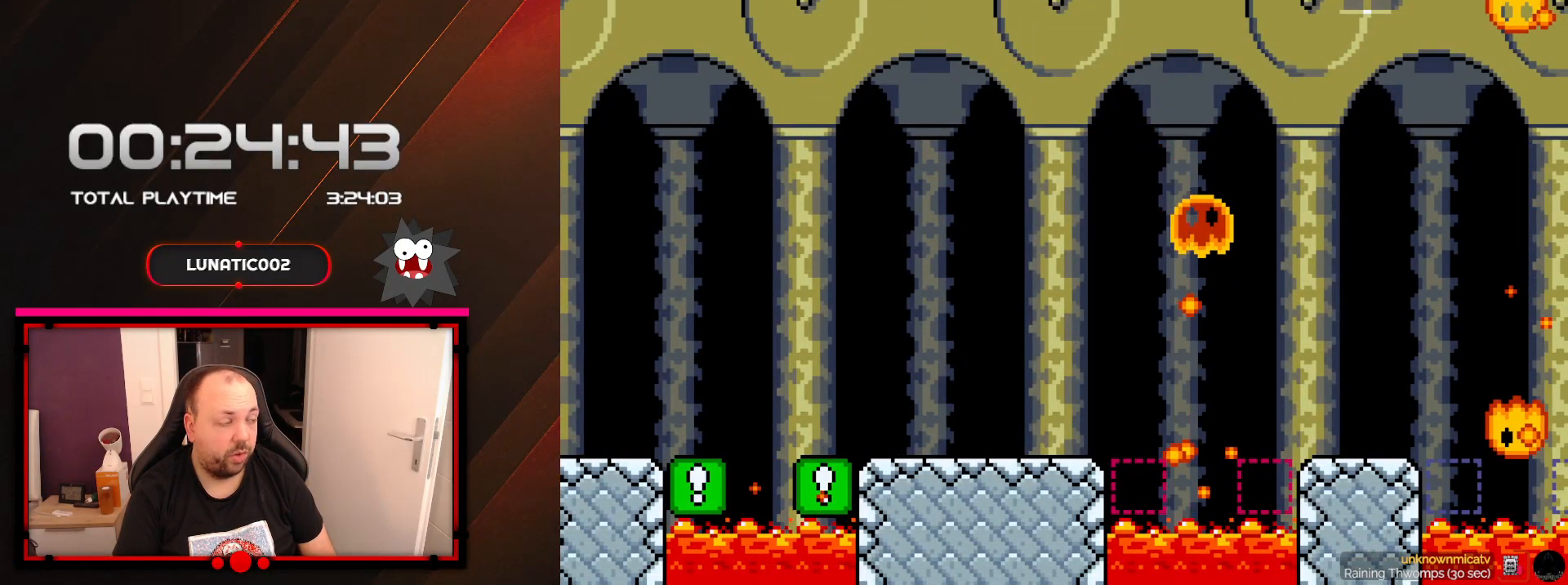
{"buttons": [], "events": []}
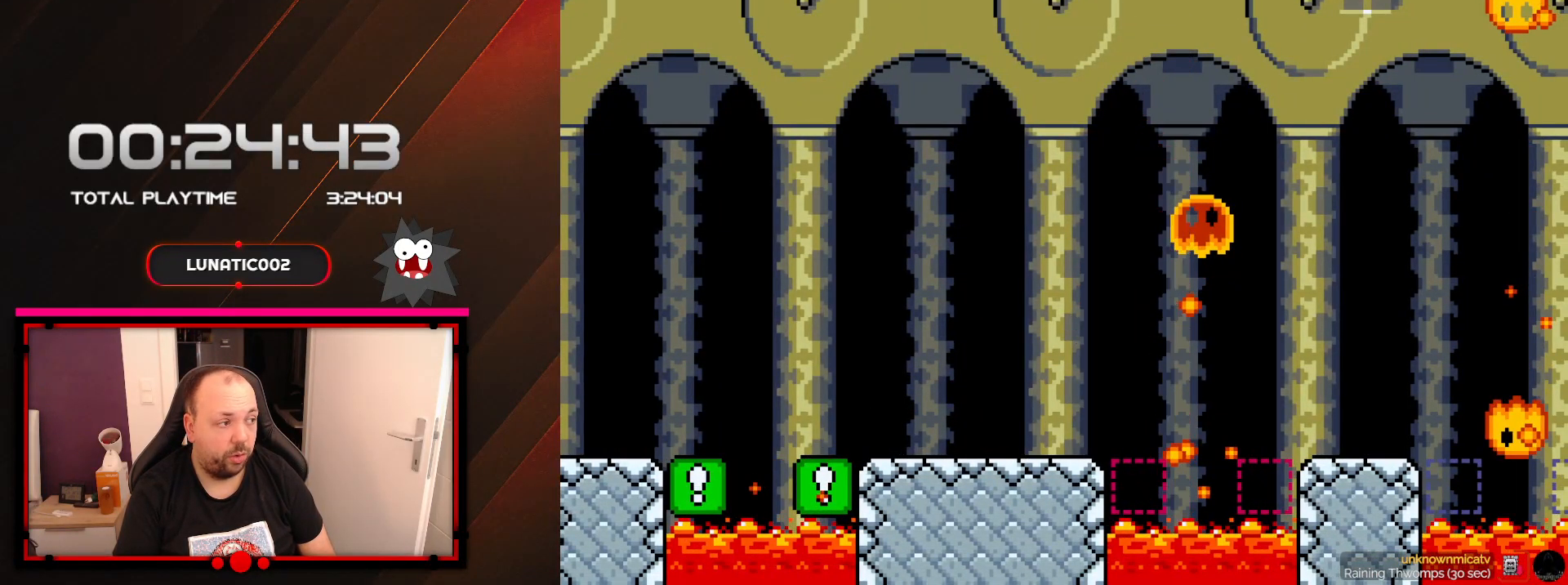
{"buttons": [], "events": []}
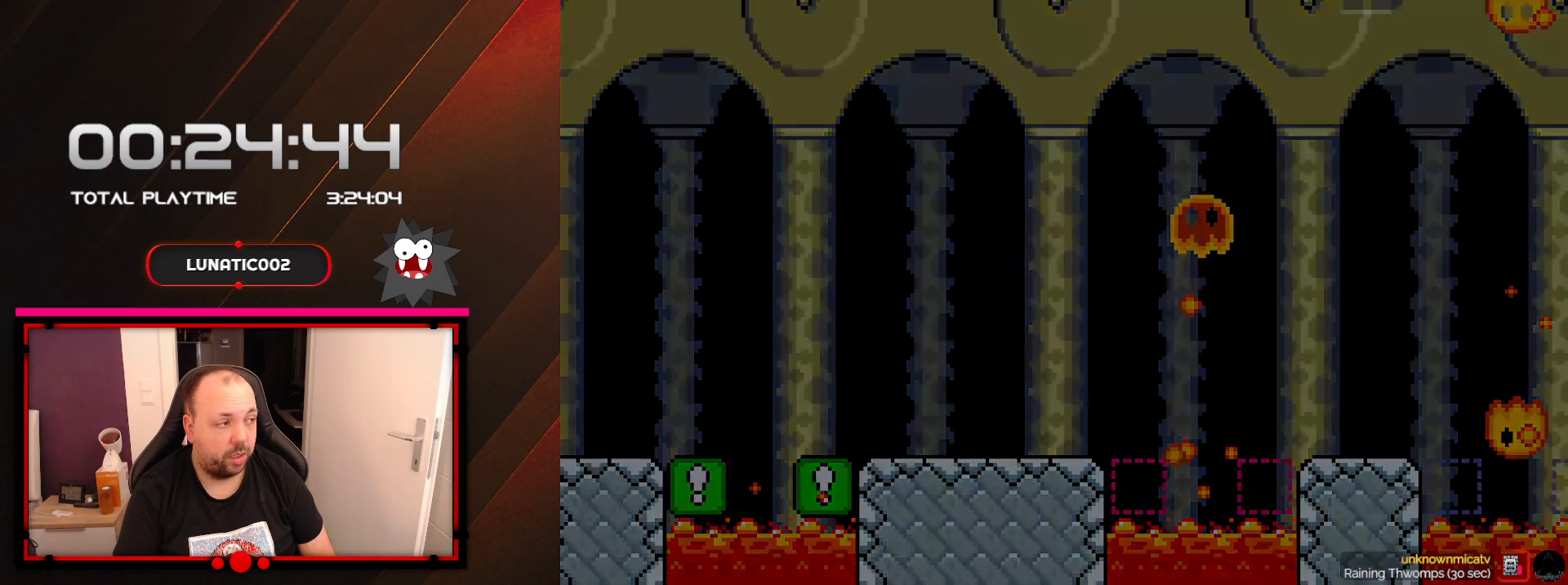
{"buttons": [], "events": []}
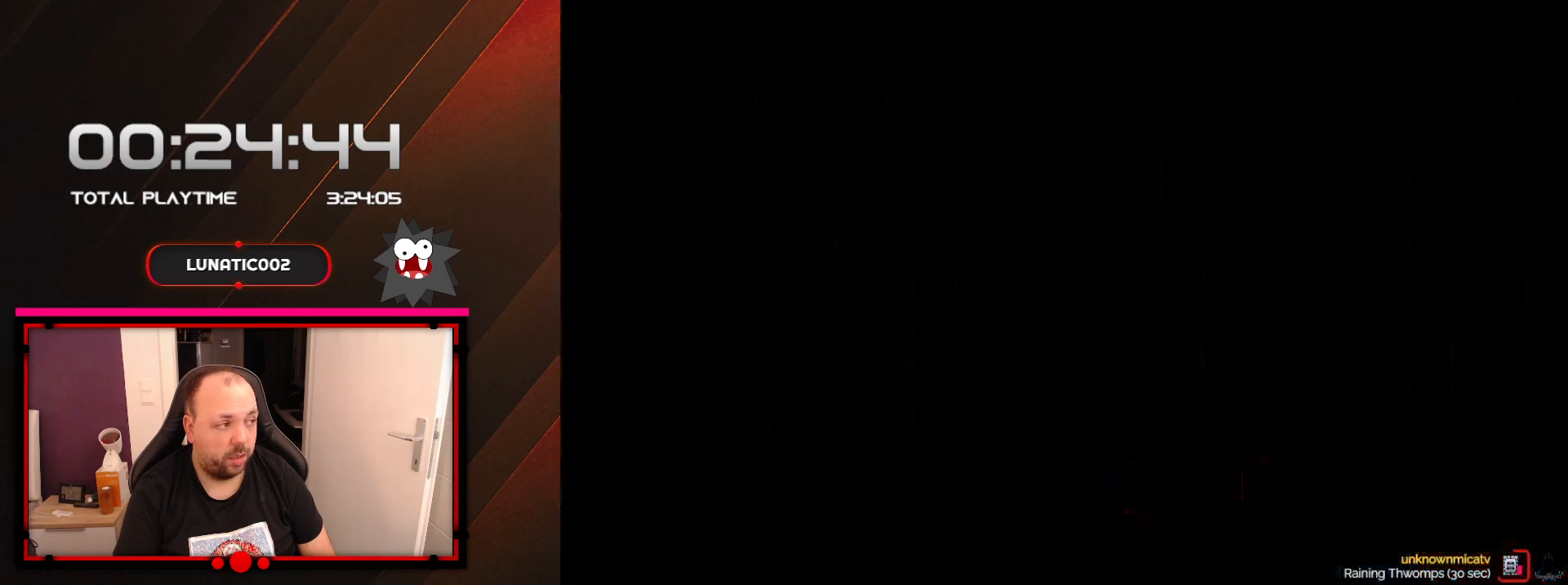
{"buttons": [], "events": []}
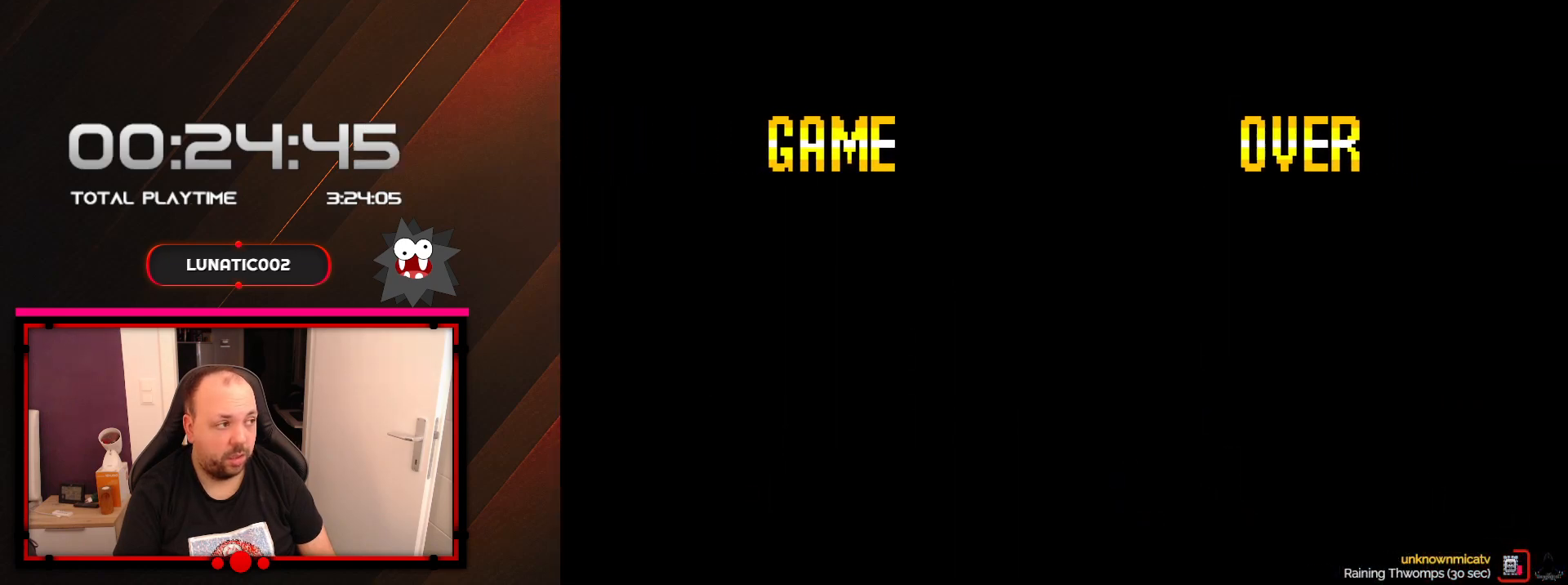
{"buttons": [], "events": []}
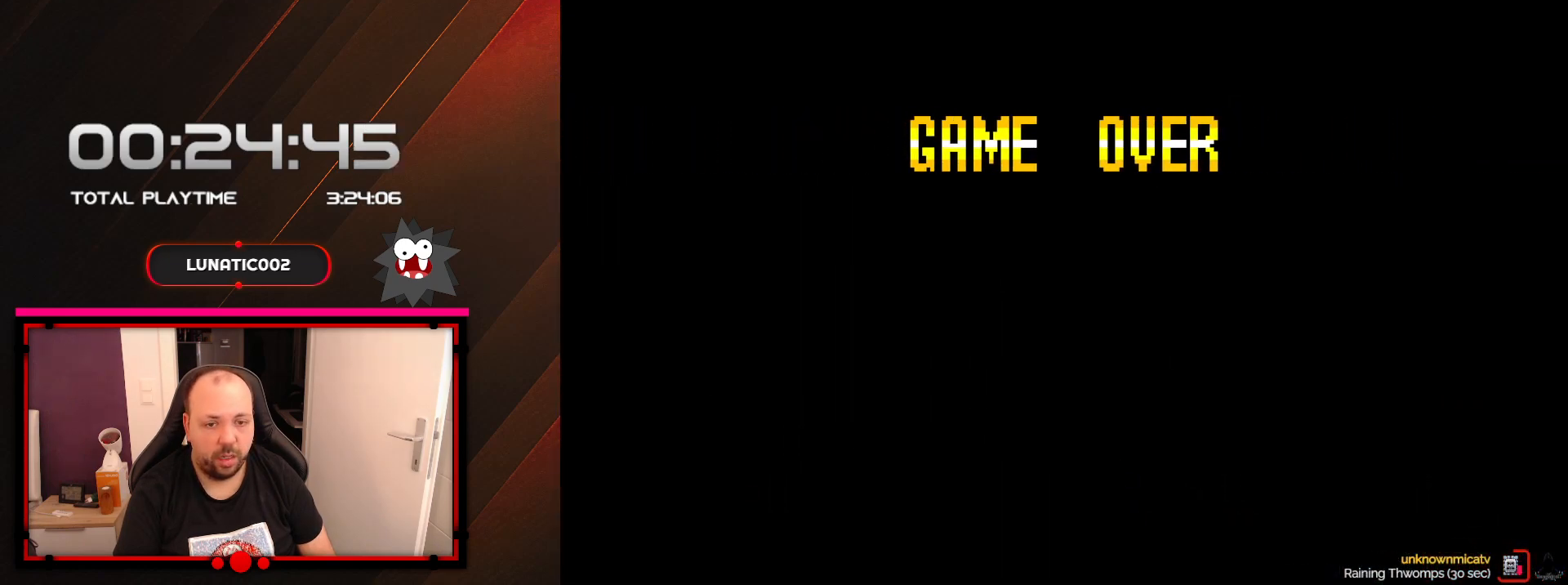
{"buttons": [], "events": [[100, "A", "down"], [250, "A", "up"], [350, "A", "down"], [483, "A", "up"]]}
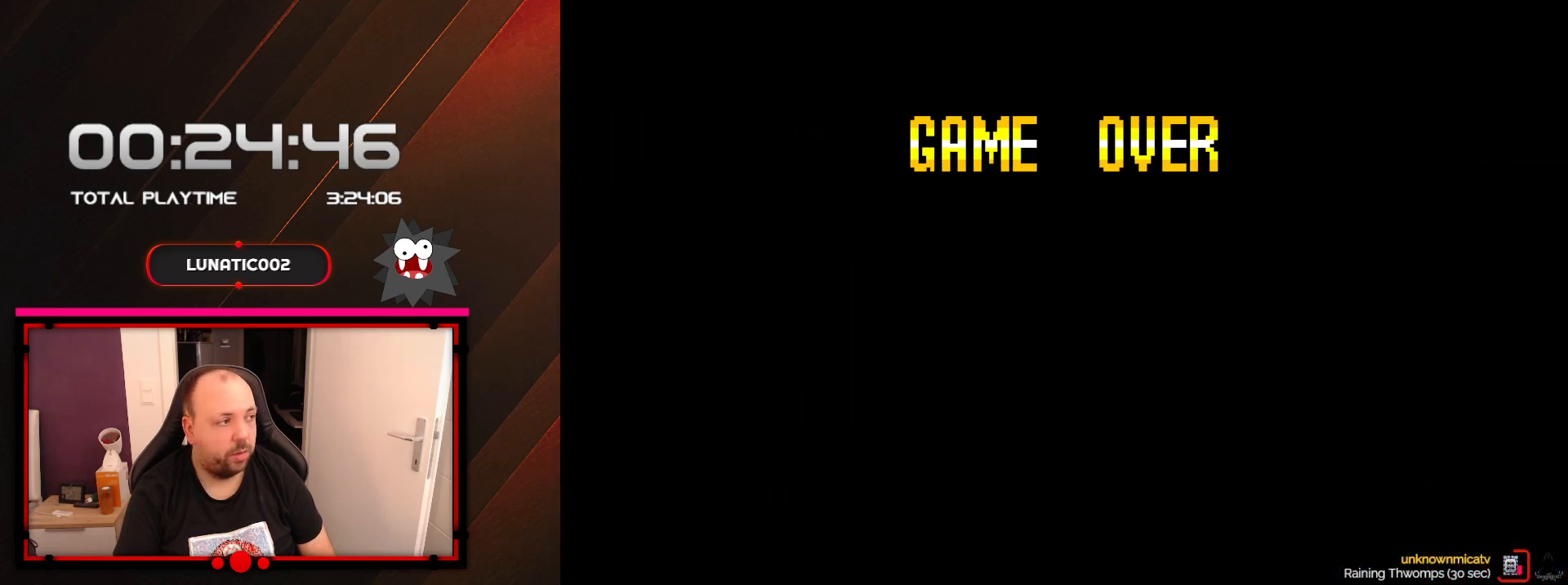
{"buttons": ["A"], "events": [[100, "A", "down"], [200, "A", "up"], [300, "A", "down"], [417, "A", "up"], [500, "A", "down"]]}
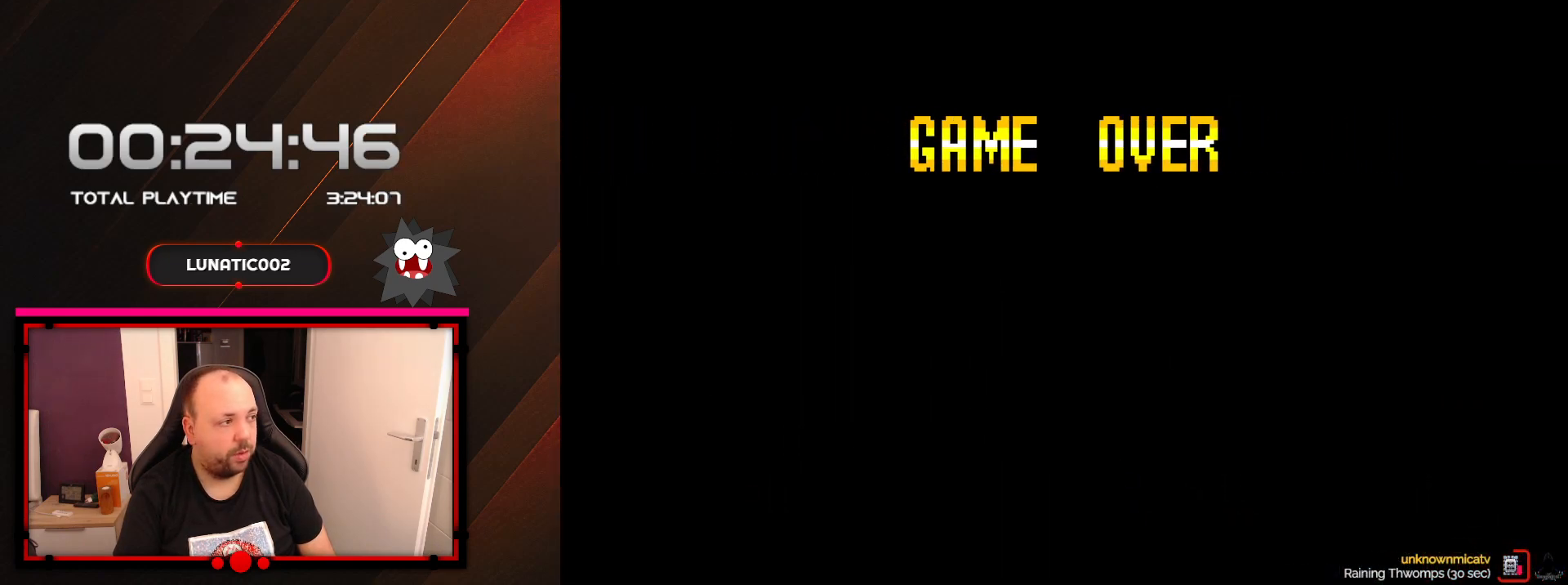
{"buttons": ["A"], "events": [[133, "A", "up"], [250, "A", "down"], [350, "A", "up"], [467, "A", "down"]]}
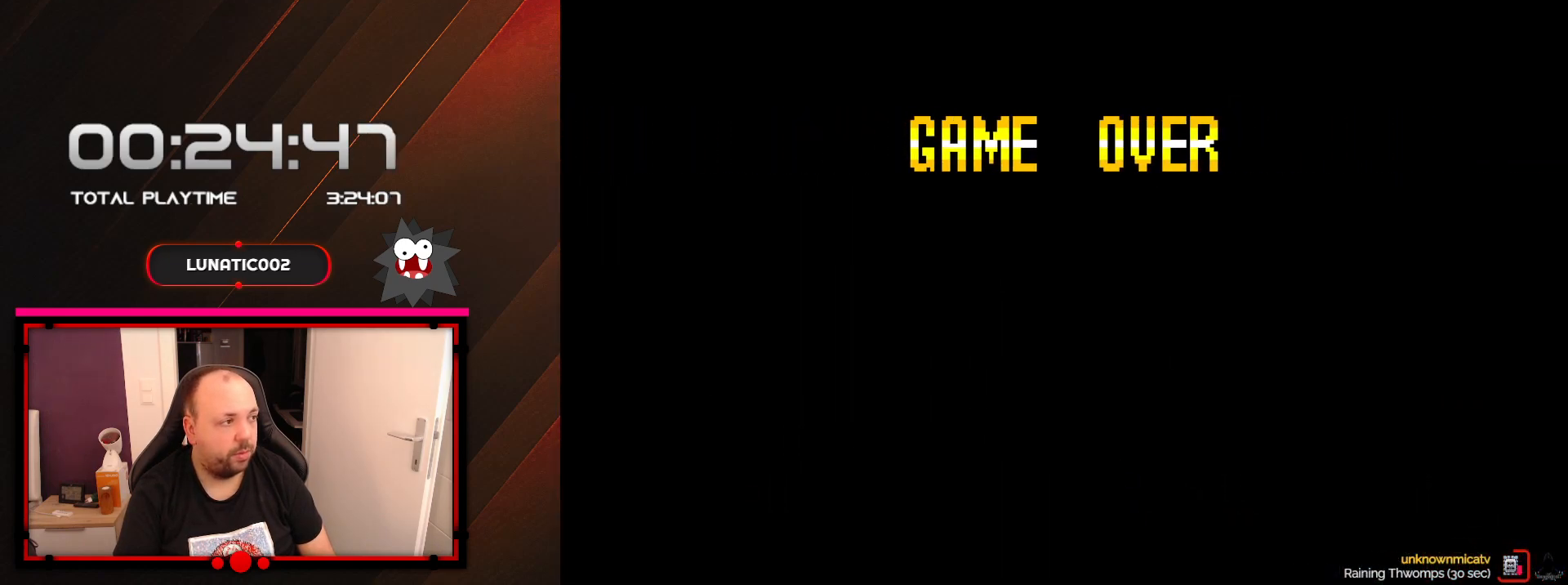
{"buttons": ["A"], "events": [[100, "A", "up"], [200, "A", "down"], [317, "A", "up"], [417, "A", "down"]]}
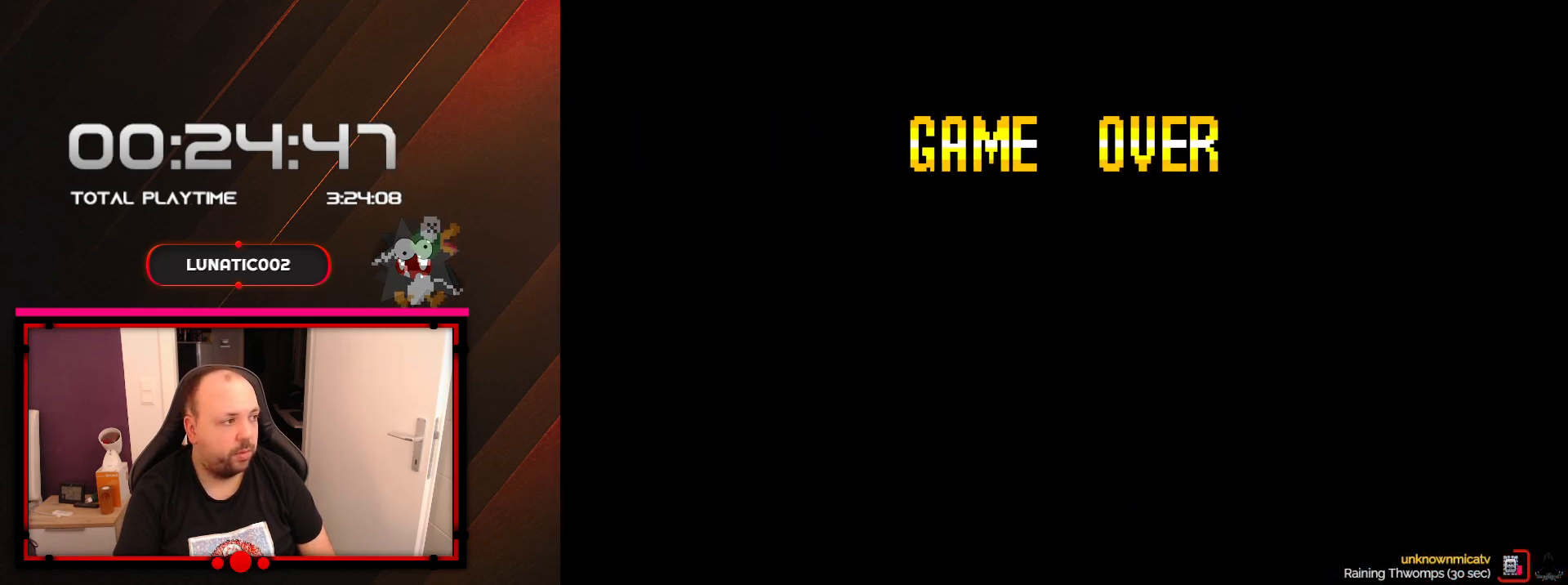
{"buttons": [], "events": [[17, "A", "up"], [167, "A", "down"], [250, "A", "up"], [383, "A", "down"], [467, "A", "up"]]}
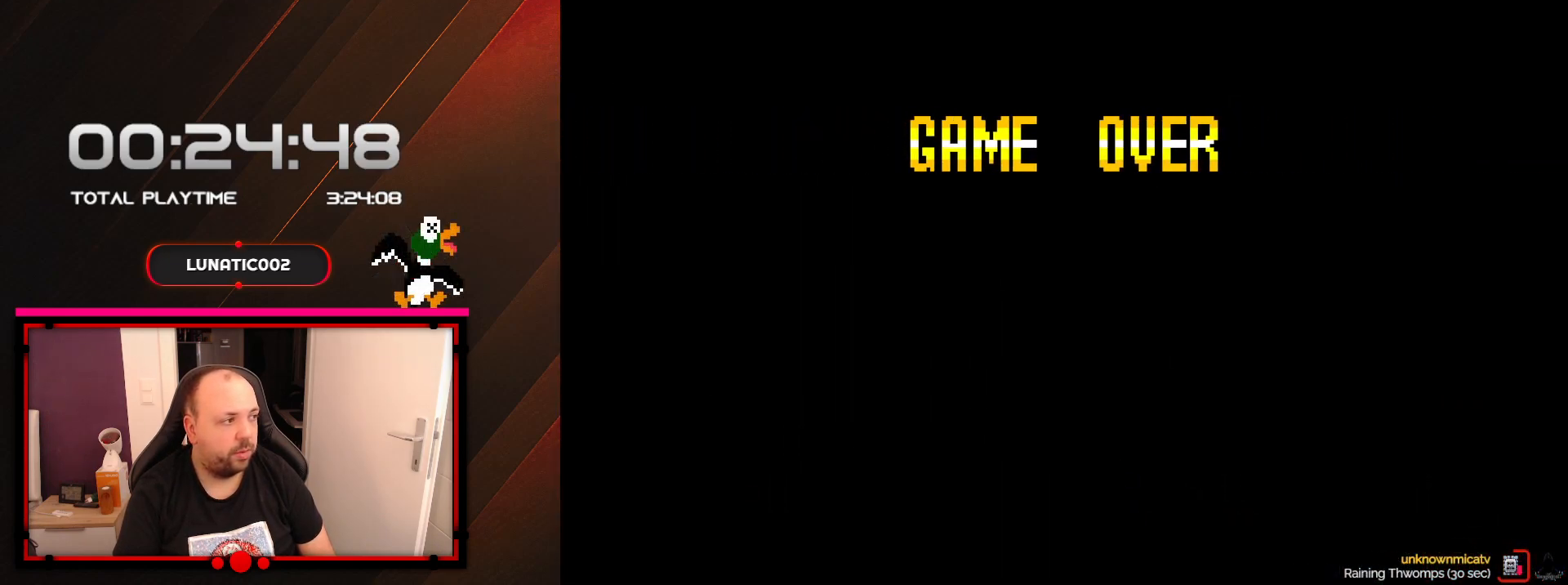
{"buttons": [], "events": [[100, "A", "down"], [200, "A", "up"], [283, "A", "down"], [417, "A", "up"]]}